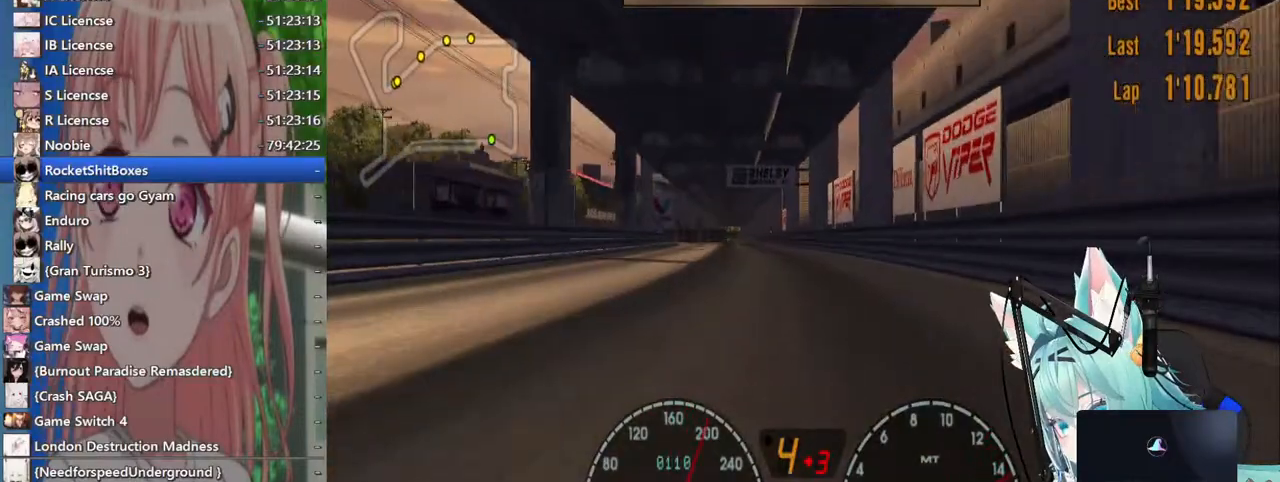
Gameplay with a controller (PlayStation layout); each line is a JSON object with the inputs held at the frame after it. "events" lists button and stick changes between this image and that frame as [ms after this image, input, new state], when the widget could be followed in between. Not read: L1 R1 R2.
{"buttons": [], "left_stick": "center", "right_stick": "center", "events": [[17, "CIRCLE", "down"], [167, "CIRCLE", "up"], [267, "left_stick", "left"], [417, "left_stick", "center"]]}
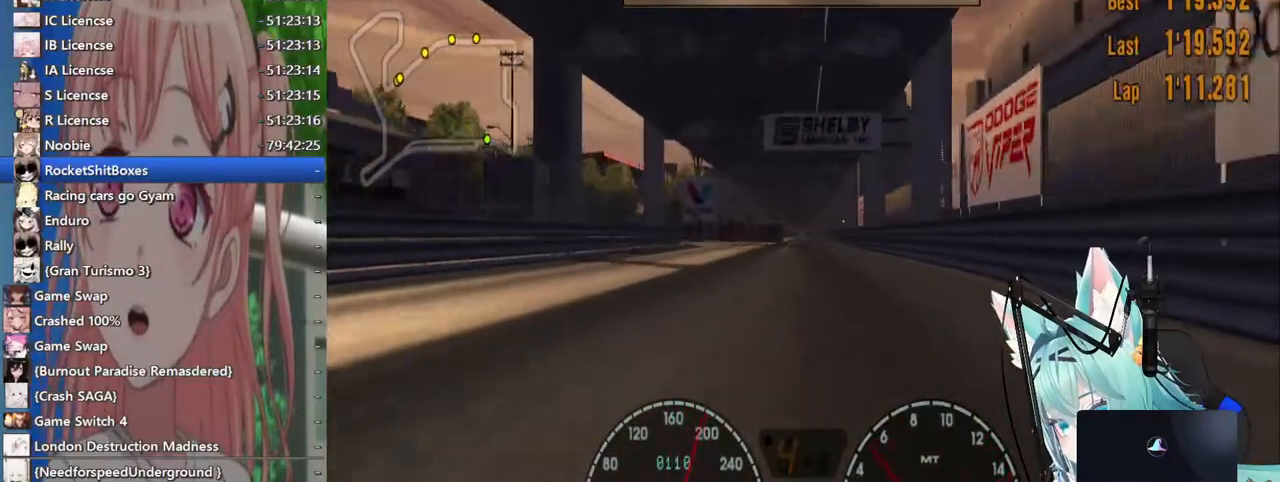
{"buttons": [], "left_stick": "center", "right_stick": "center", "events": [[117, "SQUARE", "down"], [167, "left_stick", "left"], [283, "SQUARE", "up"], [383, "left_stick", "center"]]}
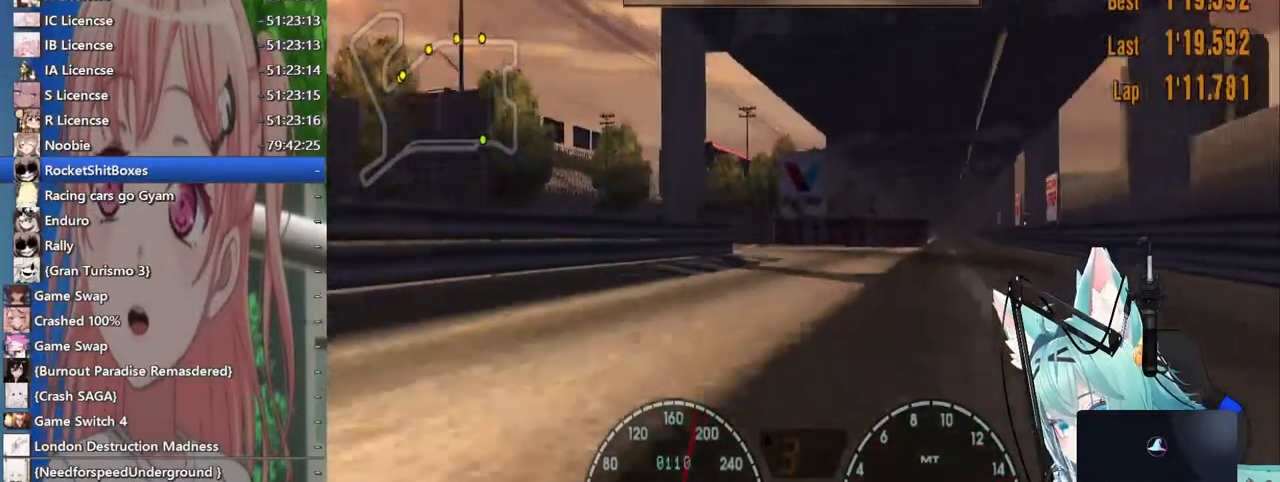
{"buttons": [], "left_stick": "left", "right_stick": "center", "events": [[217, "left_stick", "up-left"], [350, "left_stick", "left"]]}
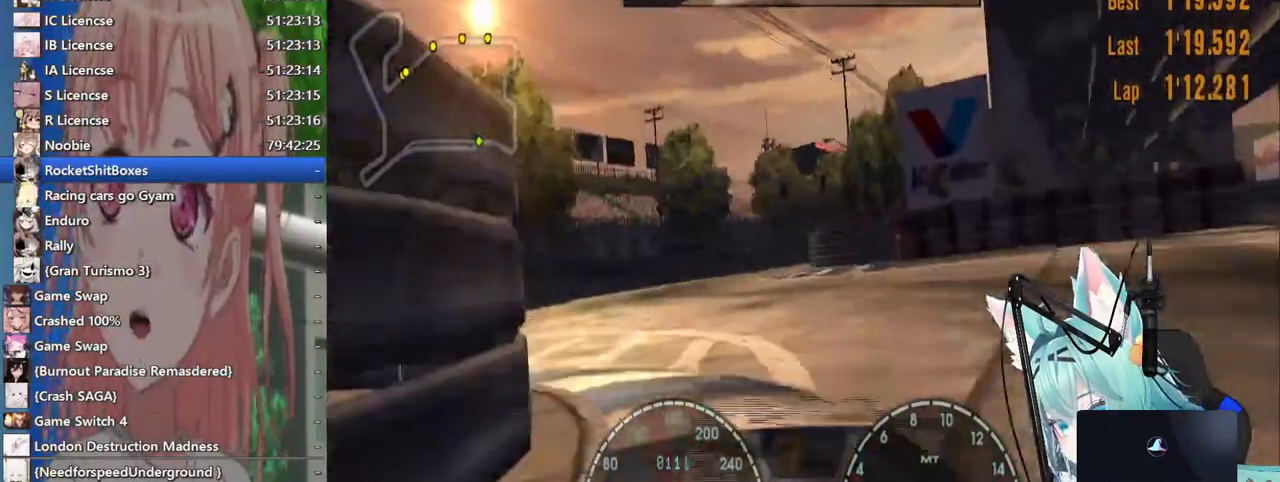
{"buttons": [], "left_stick": "center", "right_stick": "center", "events": [[117, "left_stick", "center"], [267, "left_stick", "left"], [483, "left_stick", "center"]]}
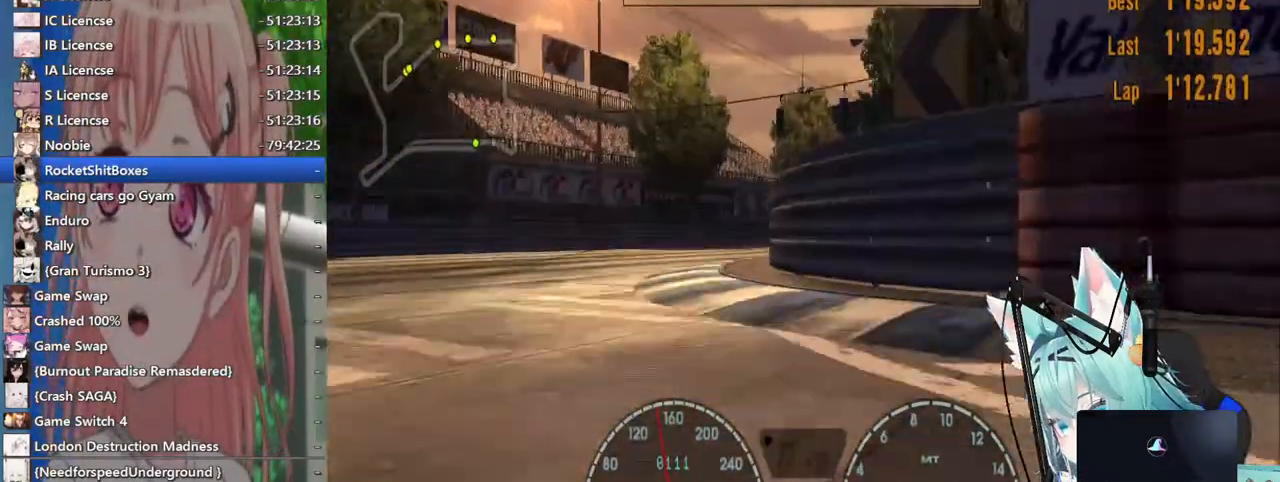
{"buttons": [], "left_stick": "right", "right_stick": "center", "events": [[33, "SQUARE", "down"], [200, "SQUARE", "up"], [250, "left_stick", "up-right"], [333, "SQUARE", "down"], [433, "left_stick", "right"], [483, "SQUARE", "up"]]}
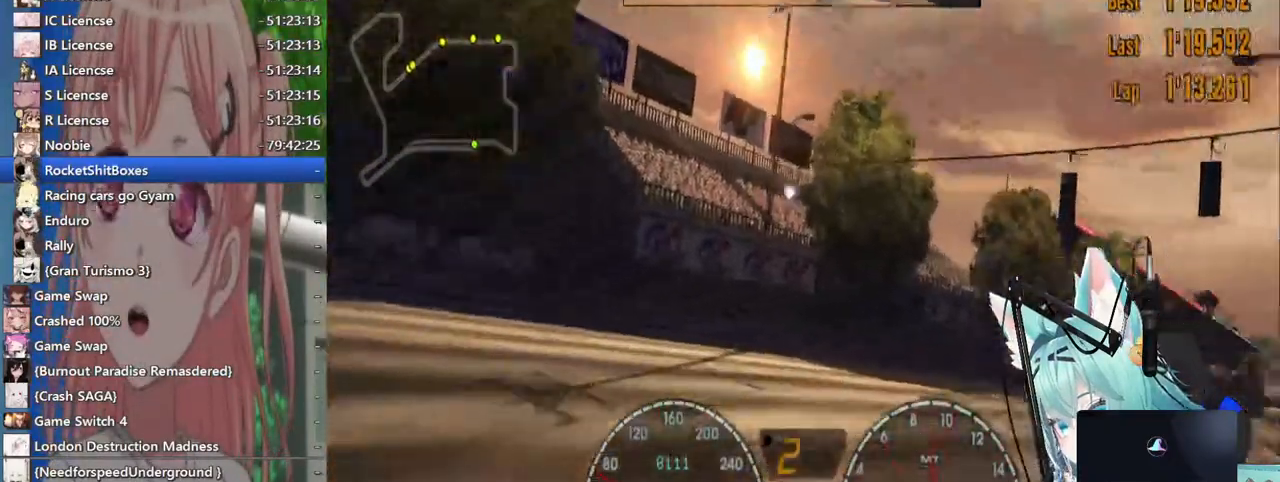
{"buttons": ["SQUARE"], "left_stick": "right", "right_stick": "center", "events": [[467, "SQUARE", "down"]]}